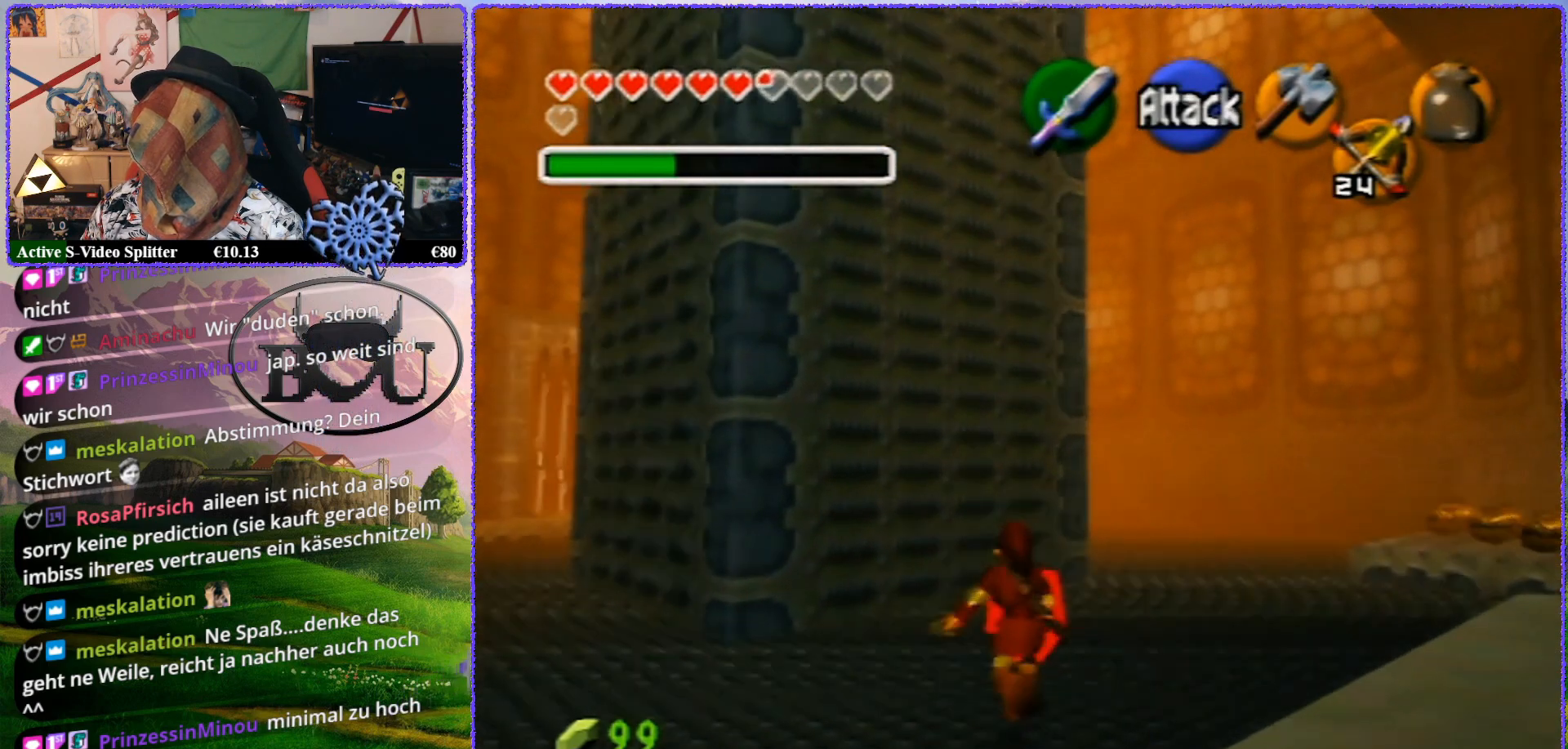
Gameplay with a controller (Nintendo layout); each line is a JSON object with the inputs held at the frame after it. "events" lists button and stick changes between this image and that frame as [ms after this image, input, new state], when the widget could be followed in between. Not read: L1 L3 R3.
{"buttons": [], "left_stick": "up", "events": []}
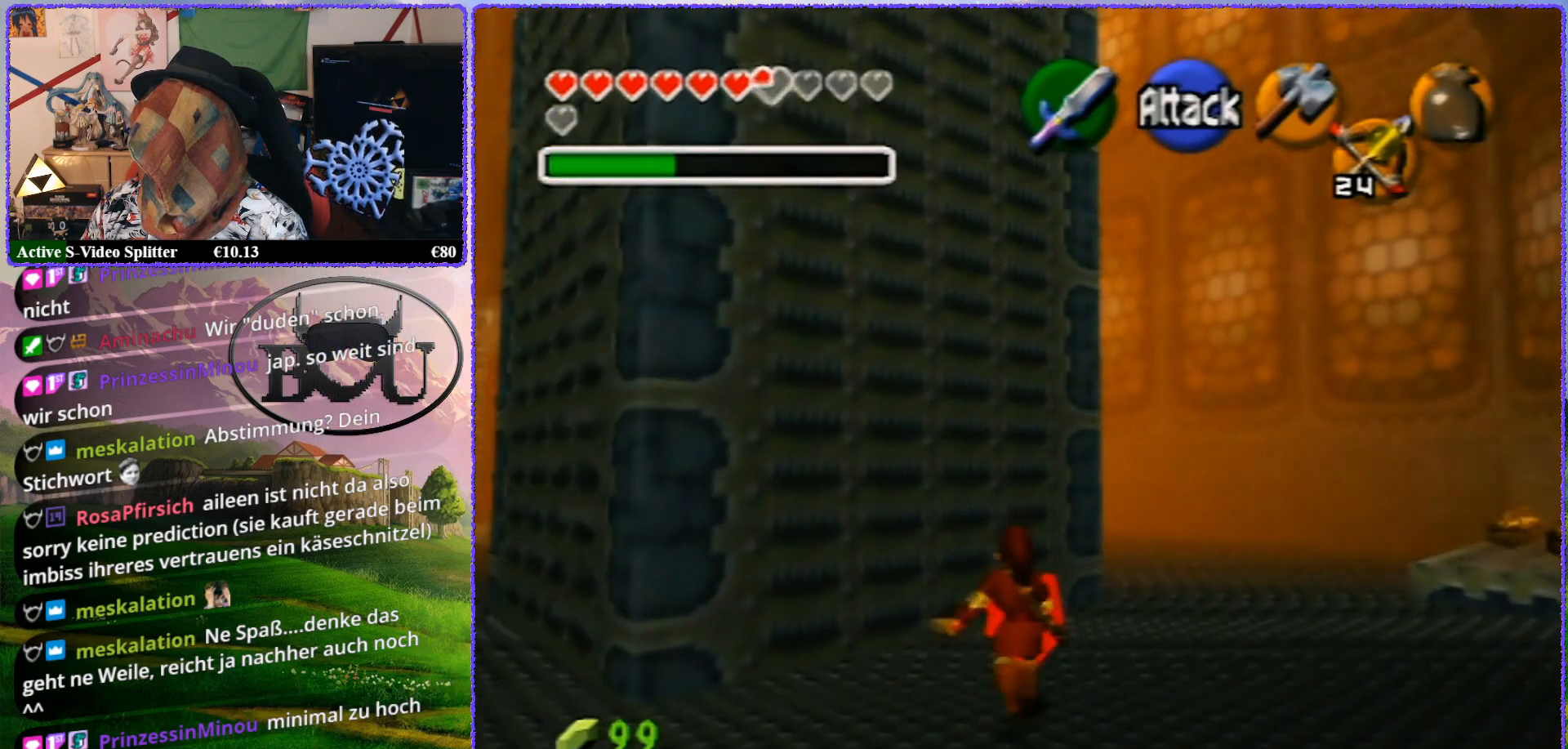
{"buttons": [], "left_stick": "up", "events": []}
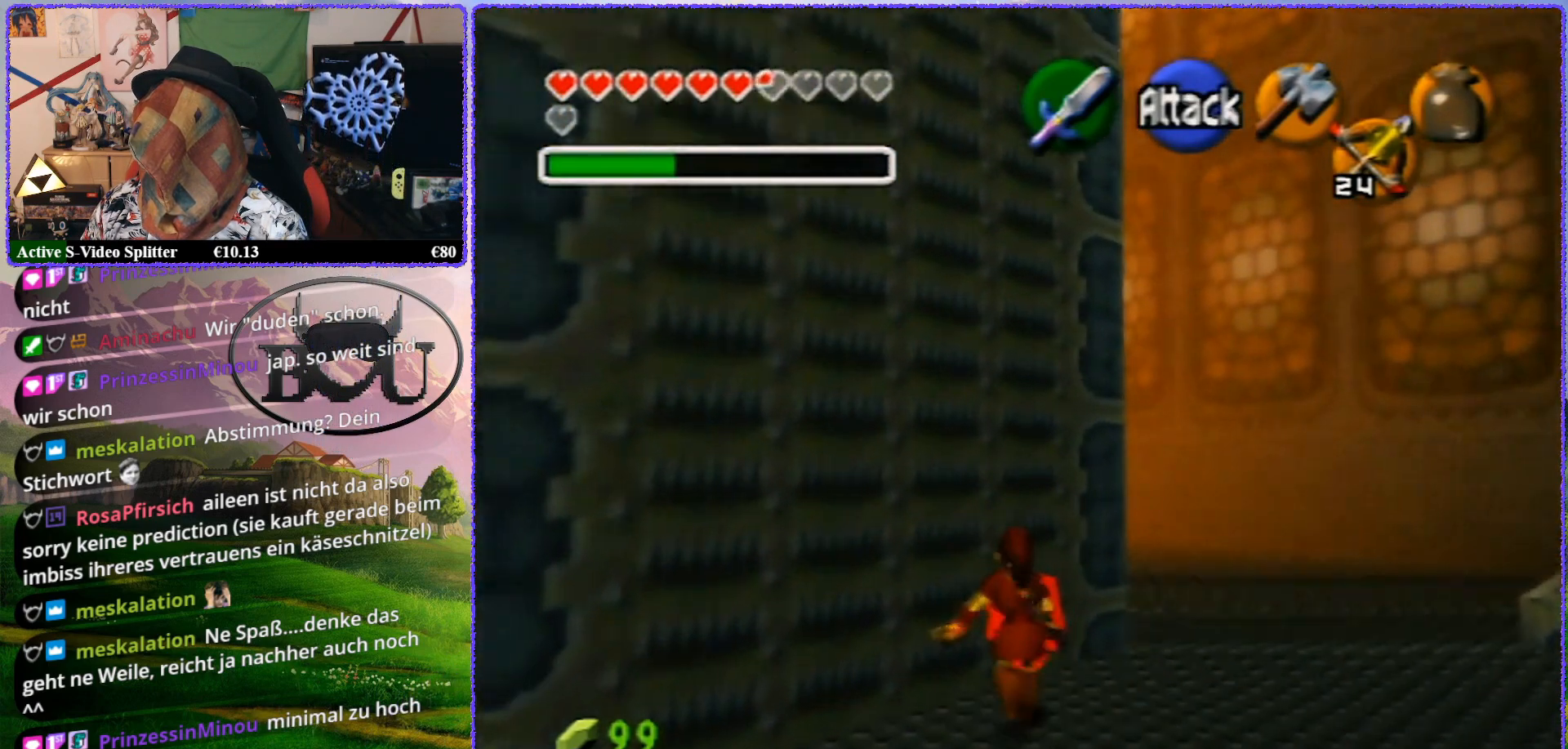
{"buttons": [], "left_stick": "up", "events": []}
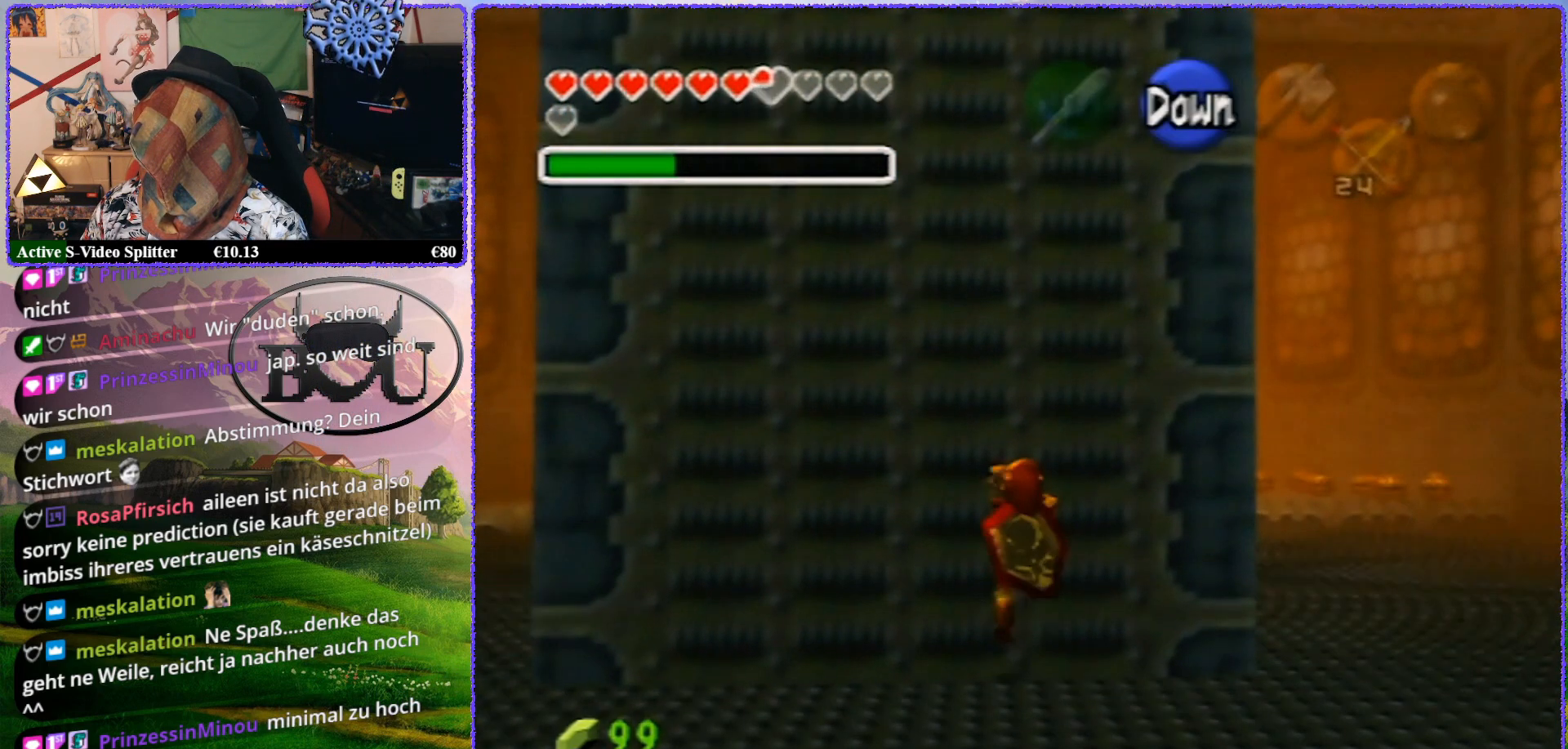
{"buttons": [], "left_stick": "up", "events": []}
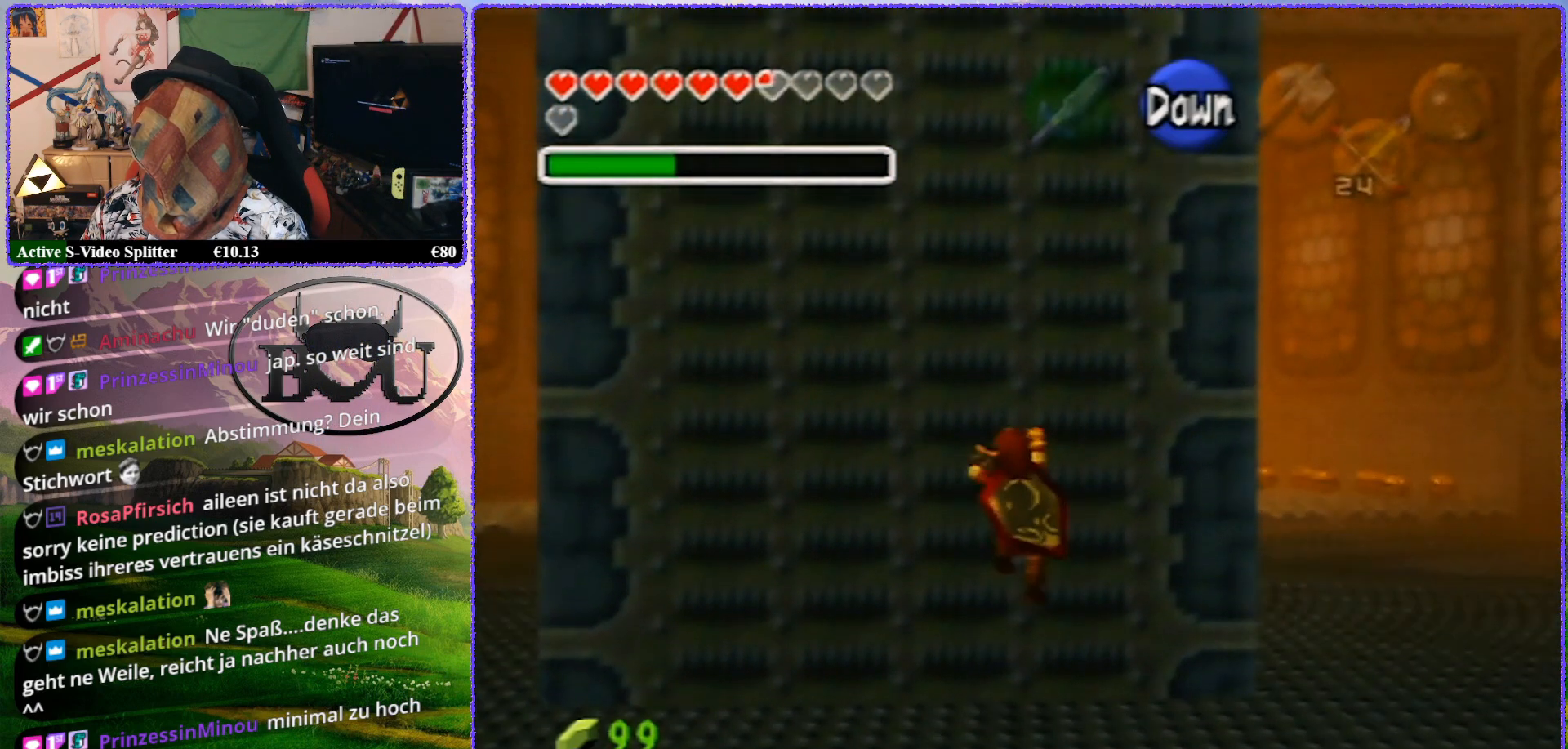
{"buttons": [], "left_stick": "up", "events": []}
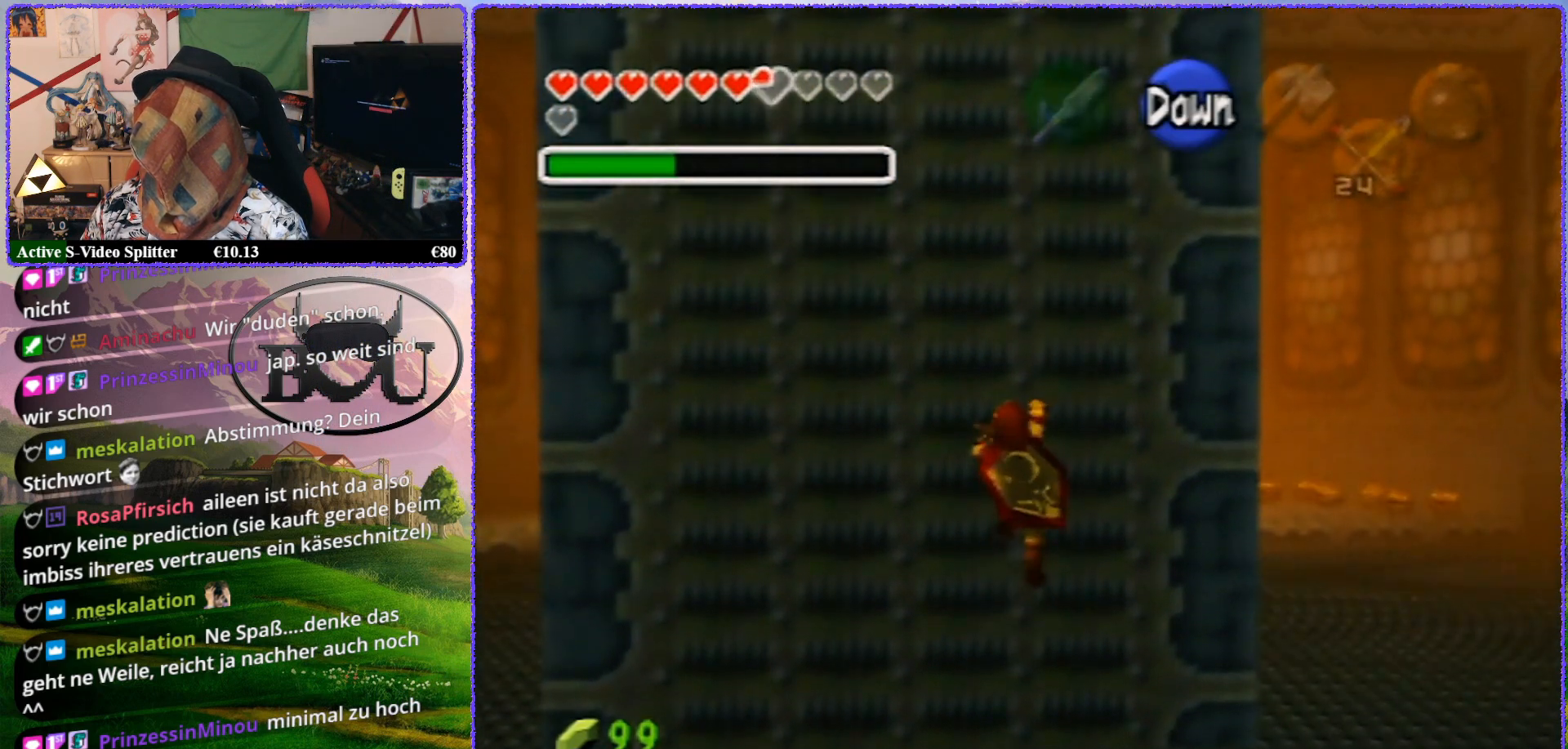
{"buttons": [], "left_stick": "up", "events": []}
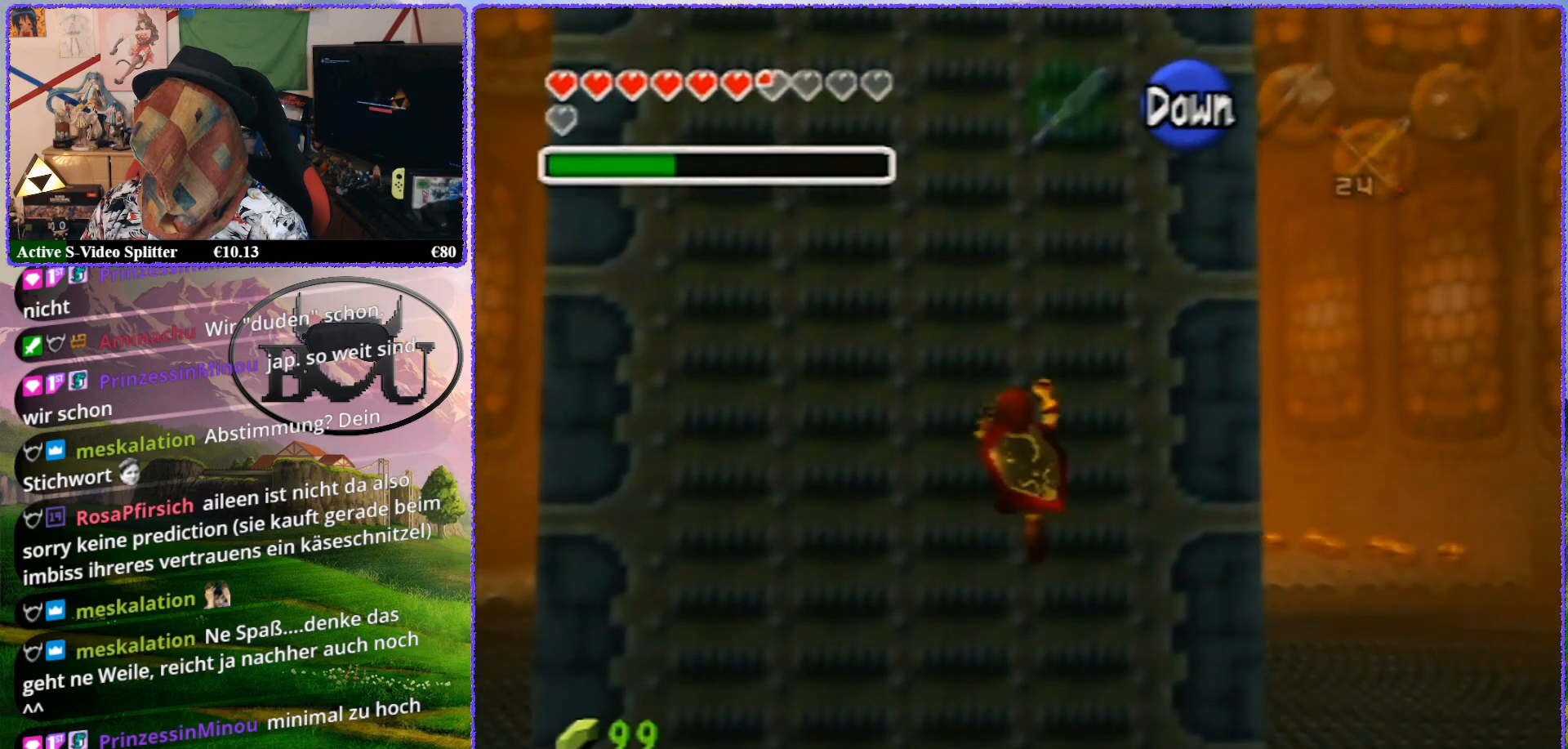
{"buttons": [], "left_stick": "center", "events": [[450, "left_stick", "center"]]}
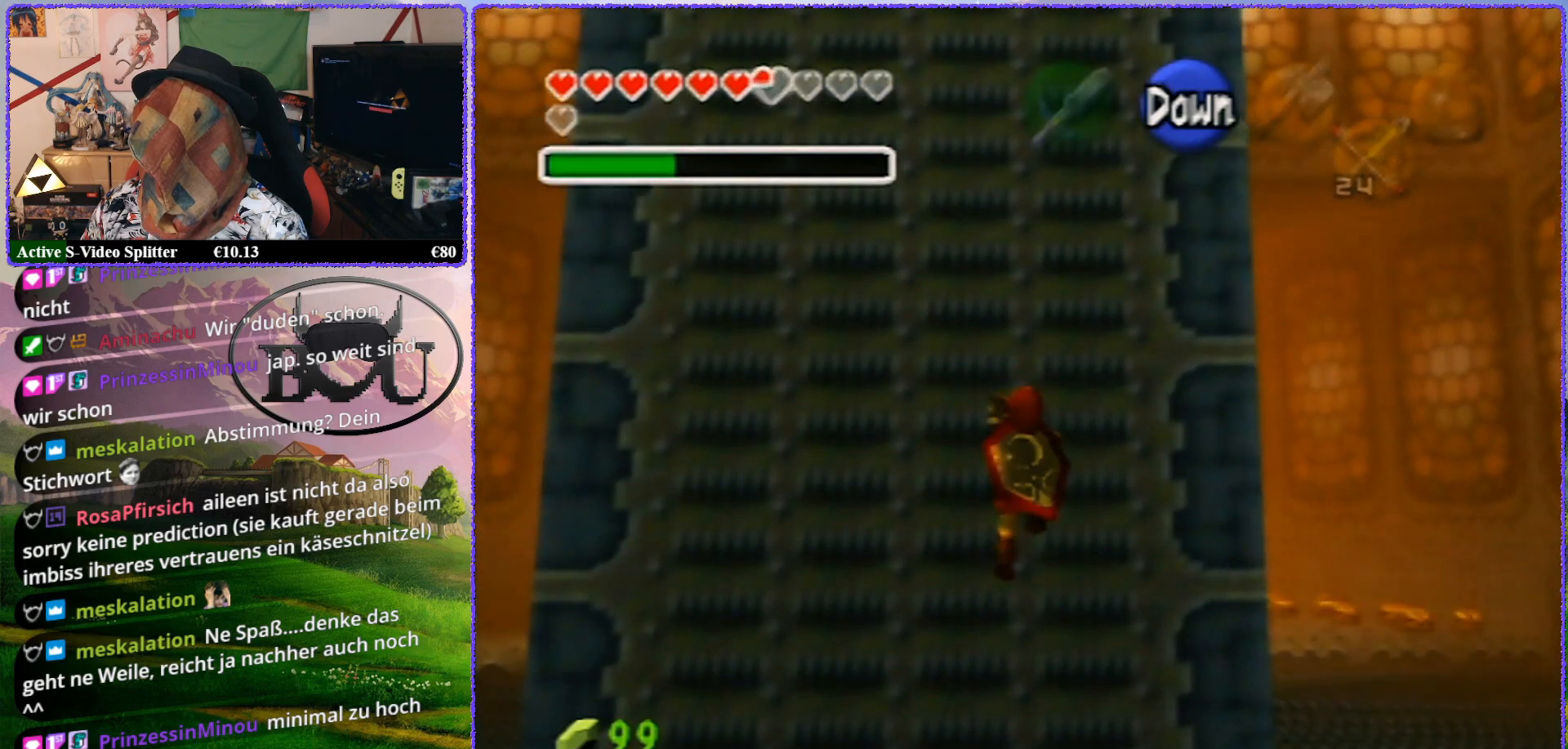
{"buttons": ["R1"], "left_stick": "center", "events": [[350, "R1", "down"], [433, "R1", "up"], [483, "R1", "down"]]}
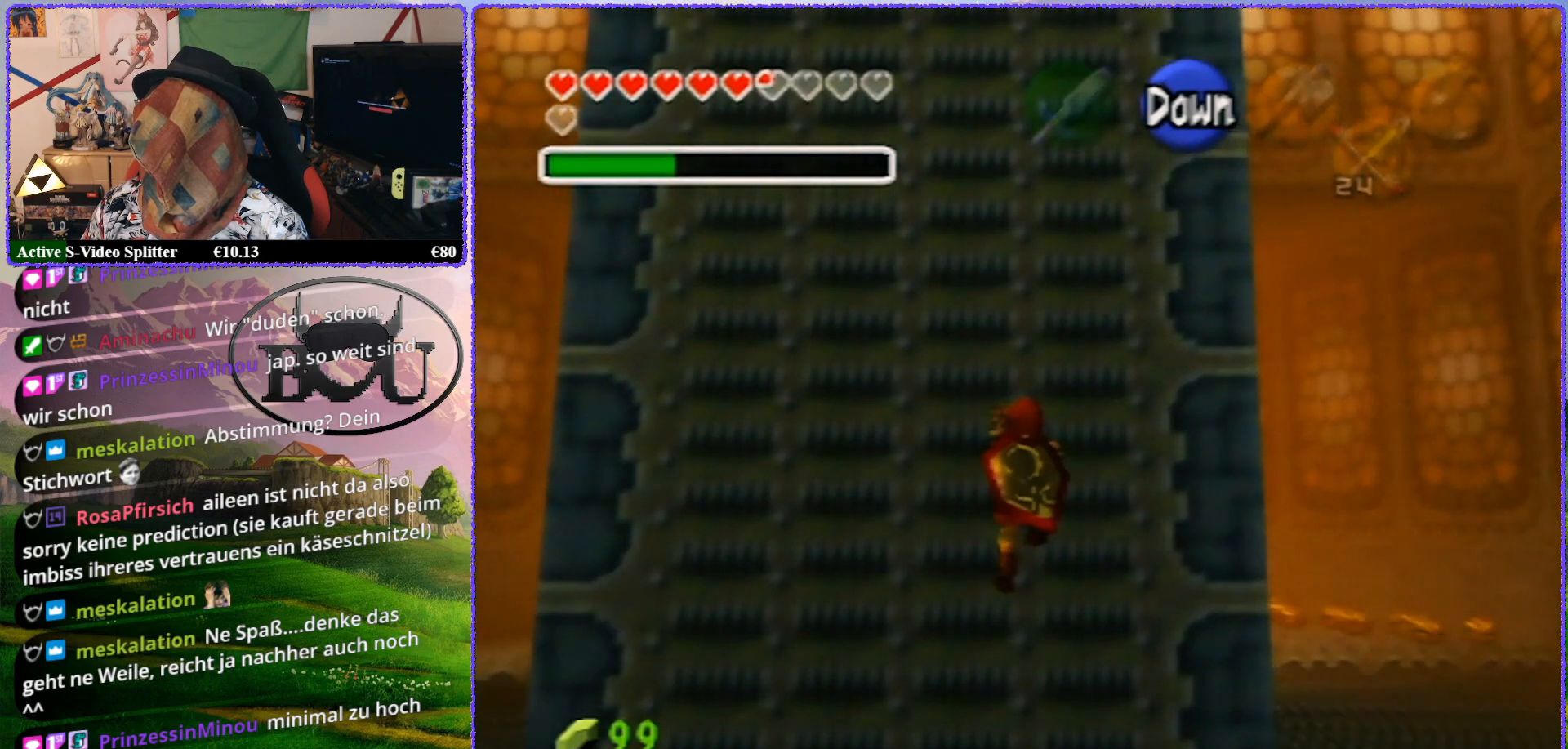
{"buttons": [], "left_stick": "center", "events": [[117, "R1", "up"], [183, "R1", "down"], [317, "R1", "up"]]}
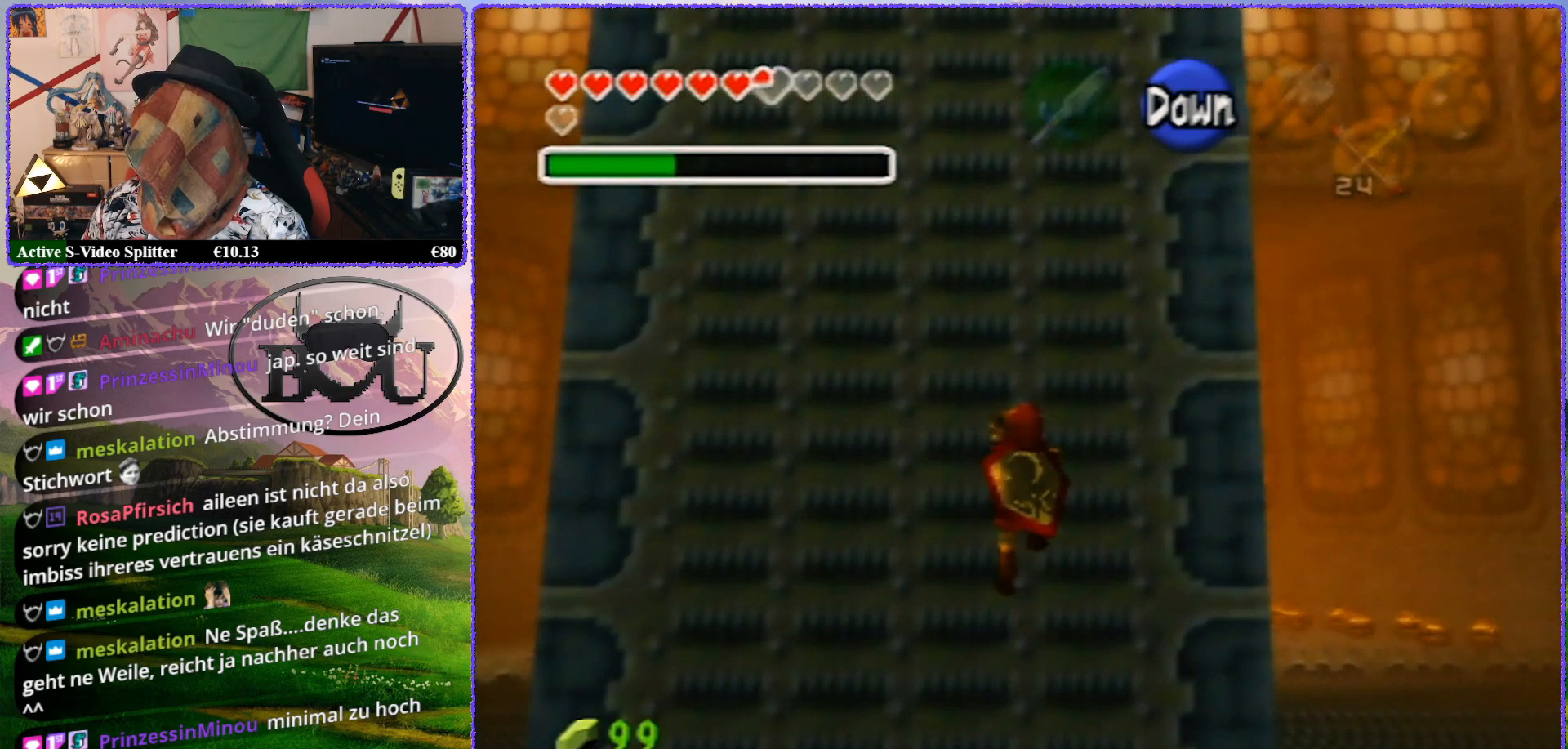
{"buttons": [], "left_stick": "up", "events": [[100, "left_stick", "up"]]}
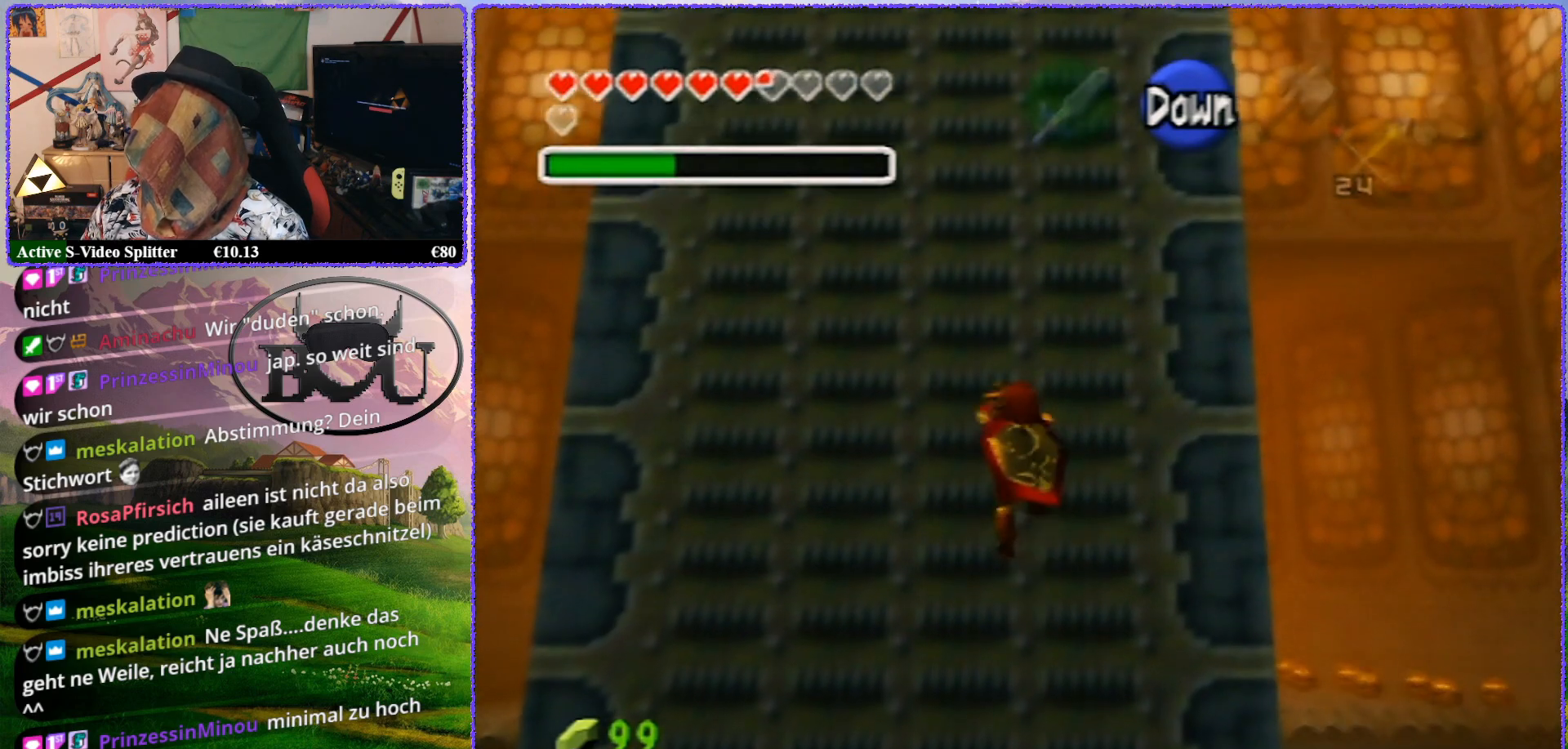
{"buttons": [], "left_stick": "up", "events": []}
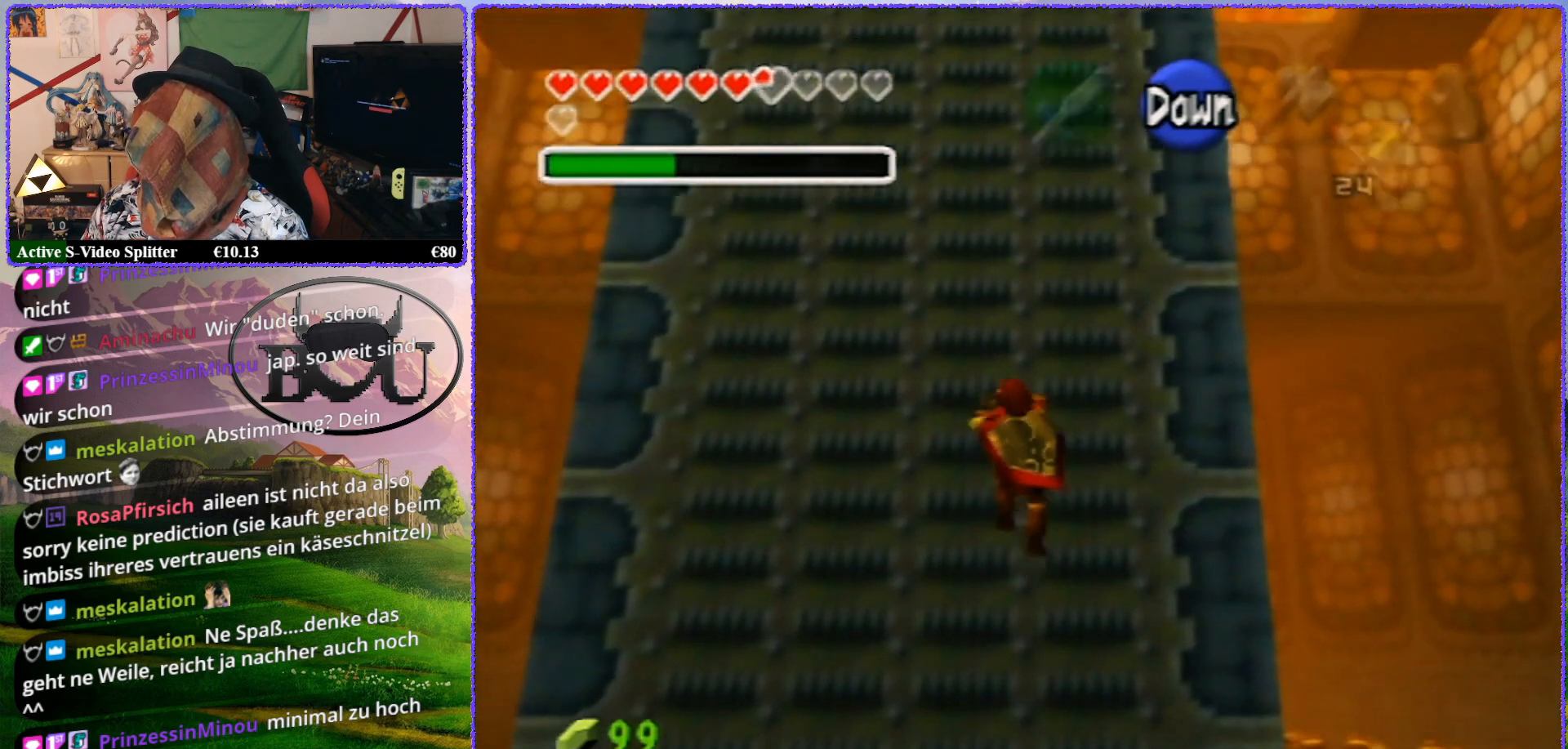
{"buttons": [], "left_stick": "up", "events": []}
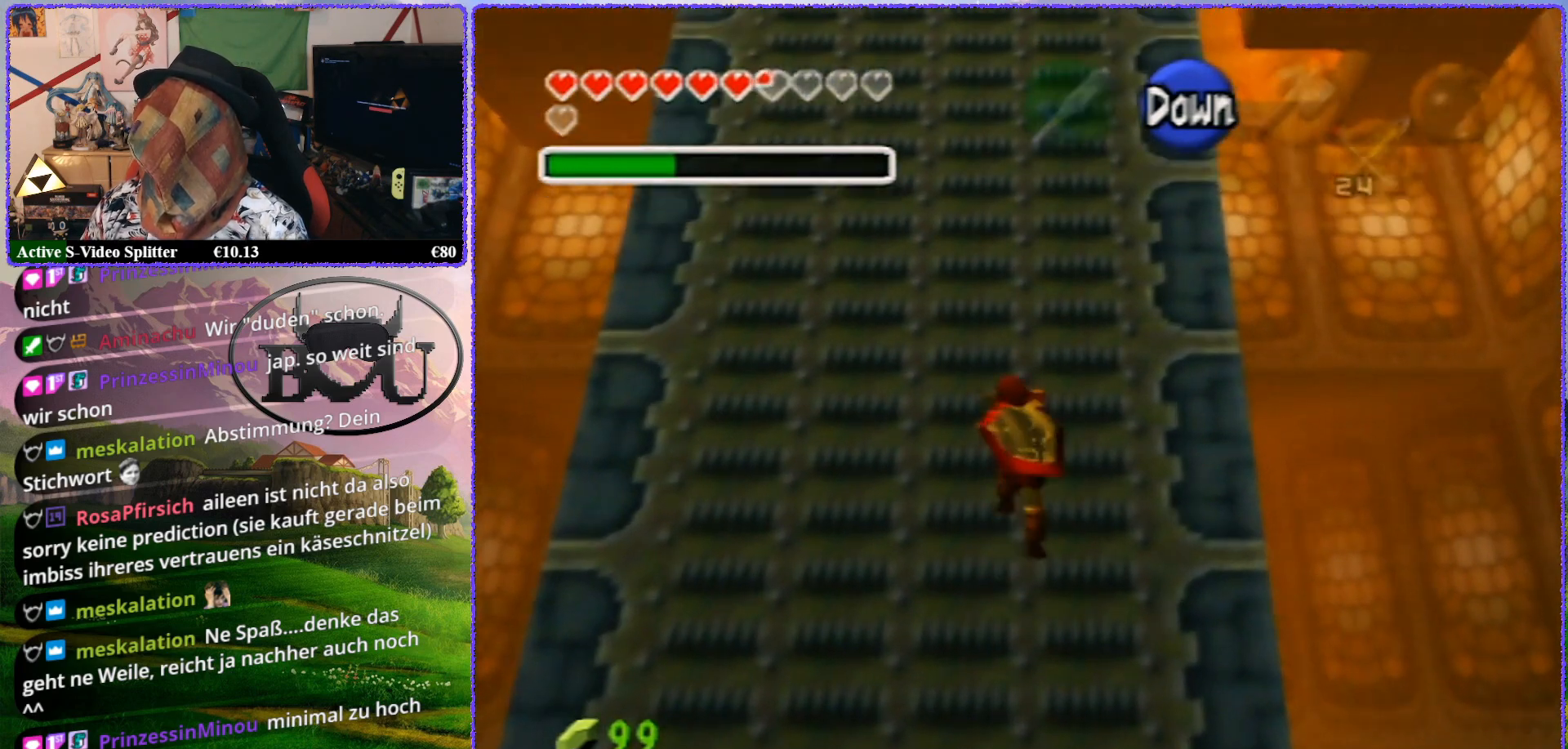
{"buttons": [], "left_stick": "up", "events": []}
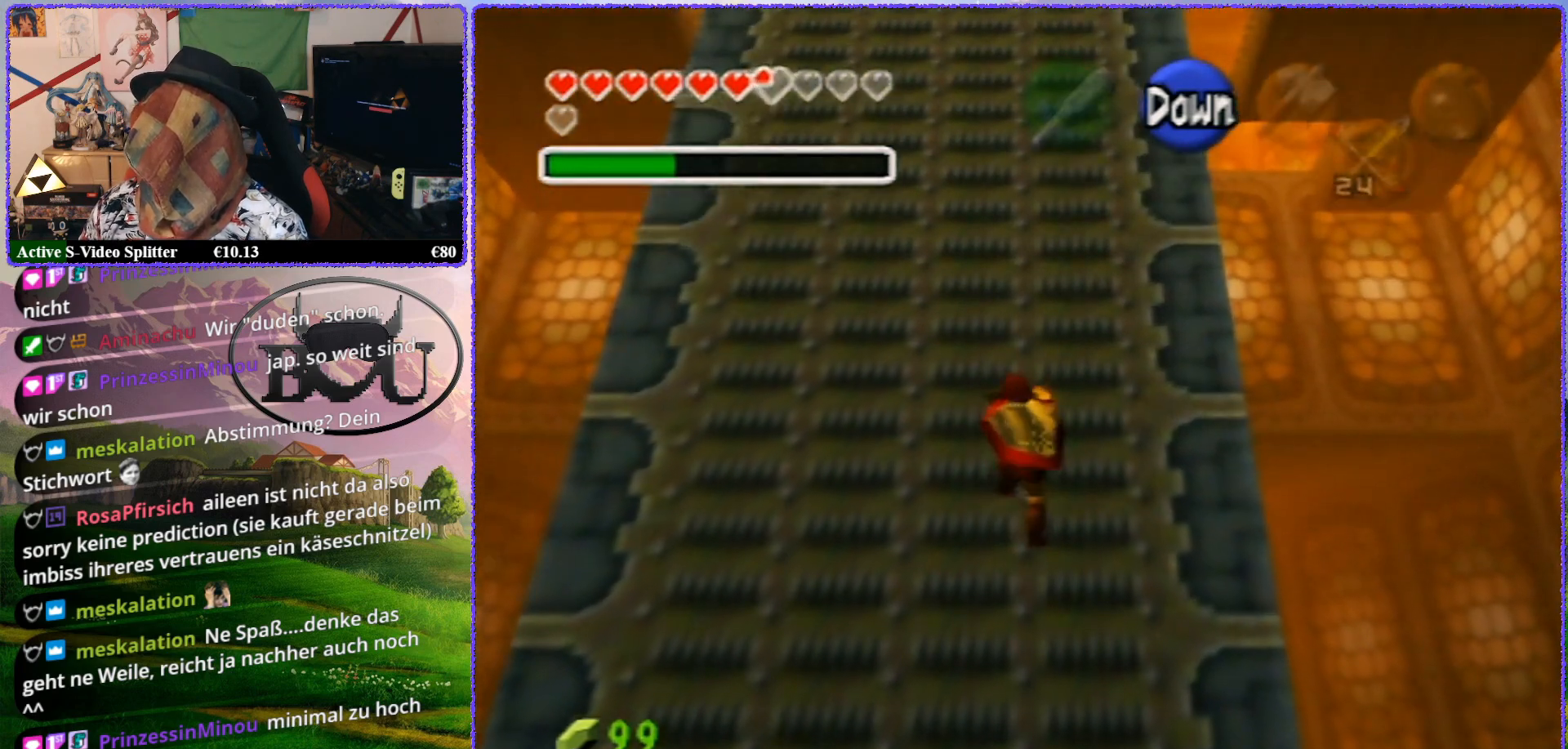
{"buttons": [], "left_stick": "up", "events": []}
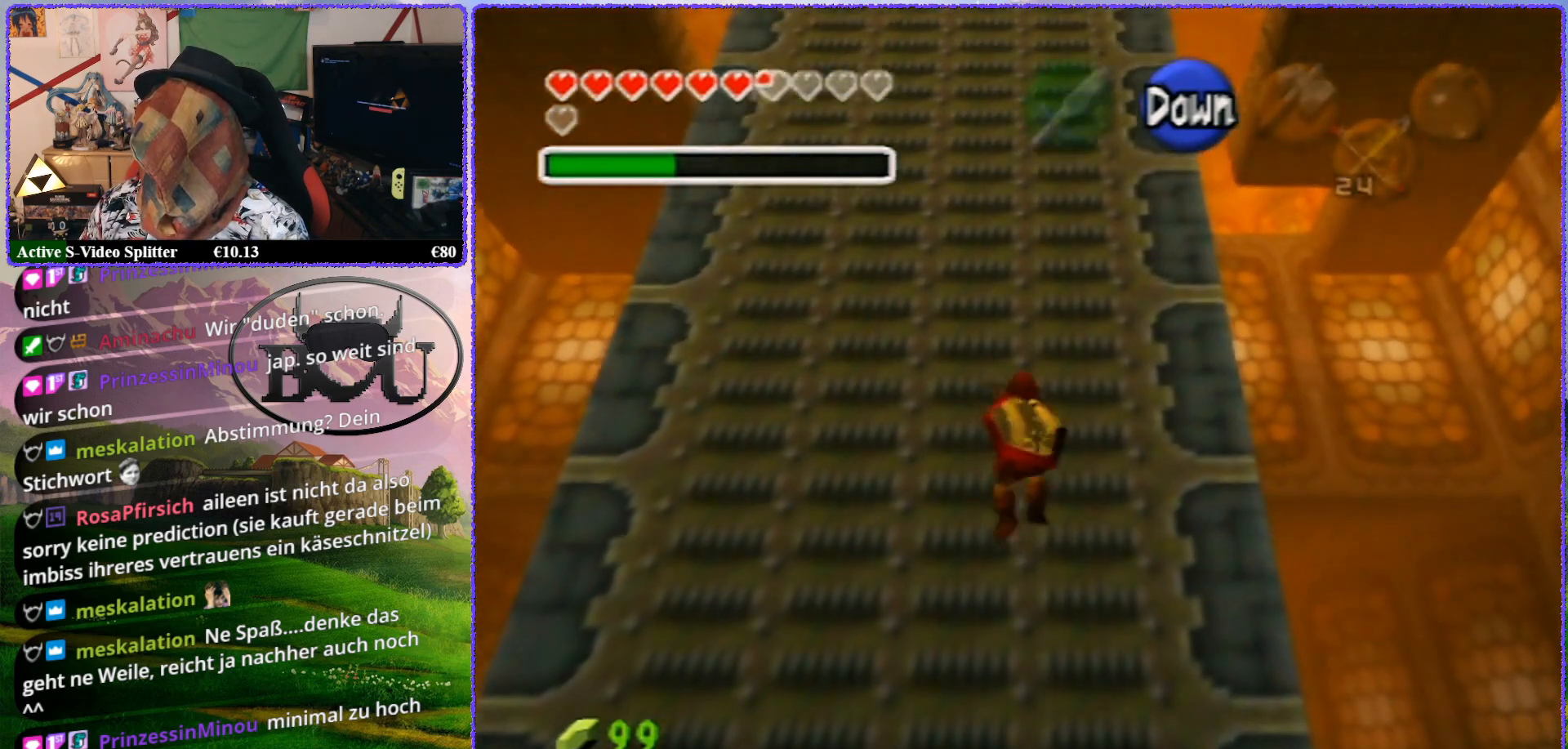
{"buttons": [], "left_stick": "up", "events": []}
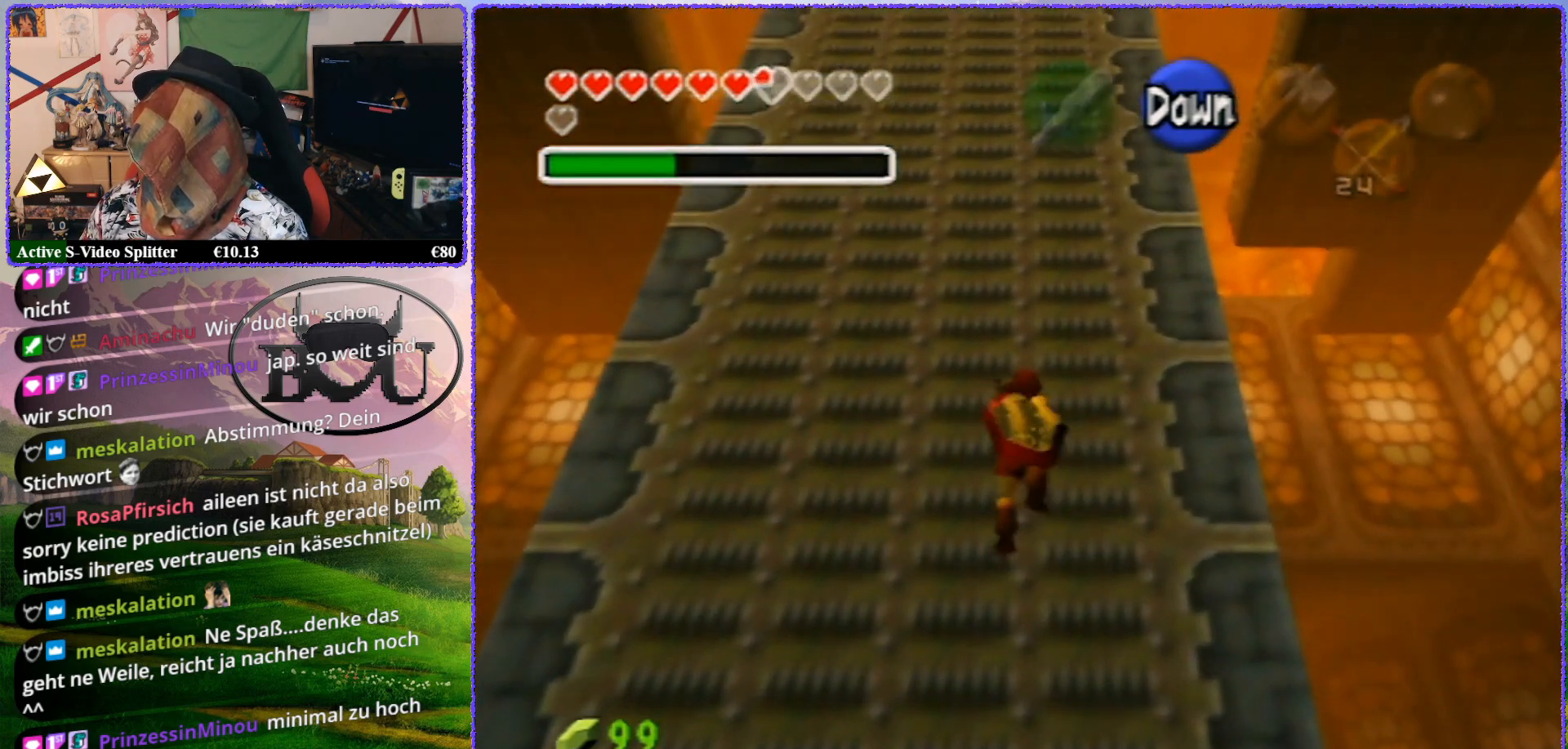
{"buttons": [], "left_stick": "up", "events": []}
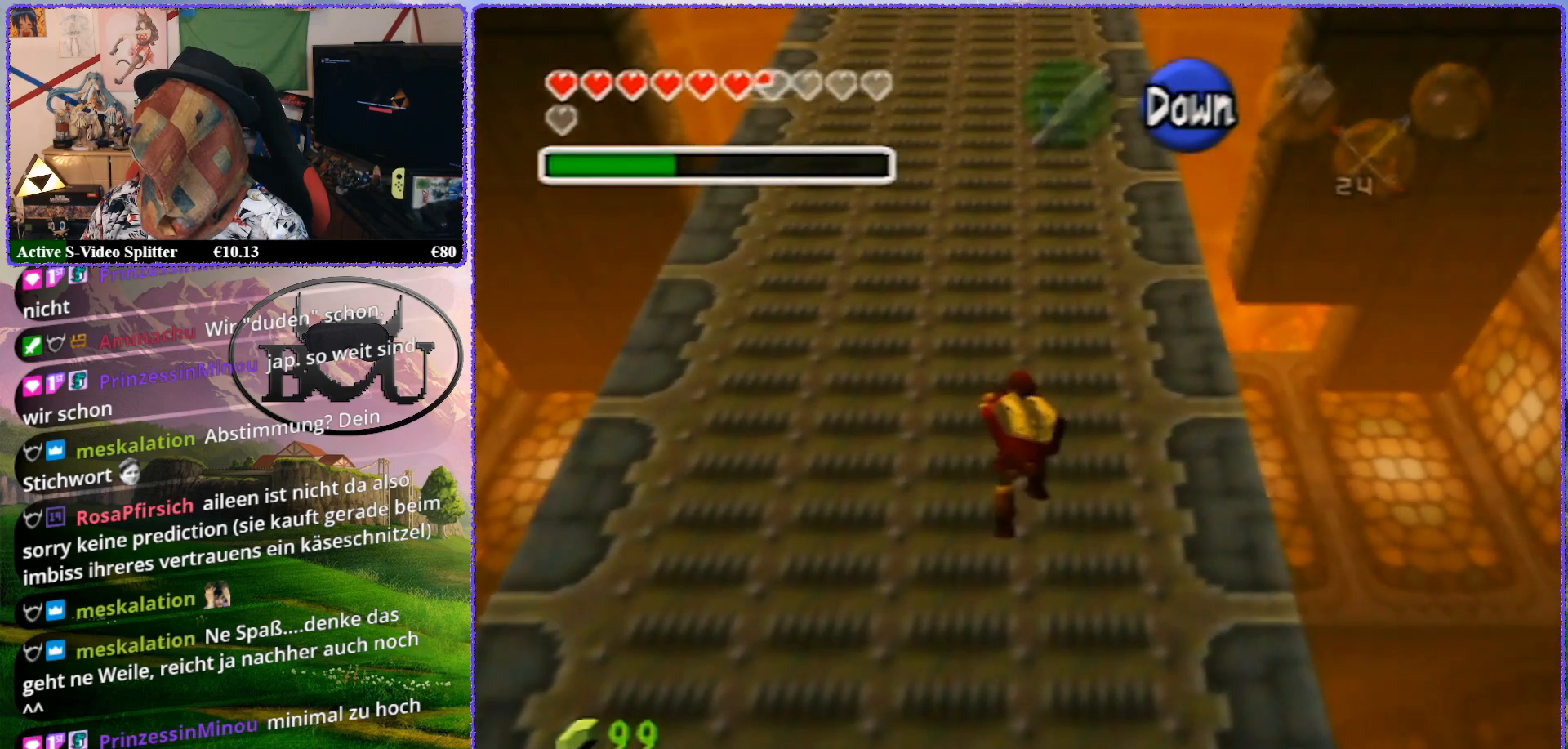
{"buttons": [], "left_stick": "up", "events": []}
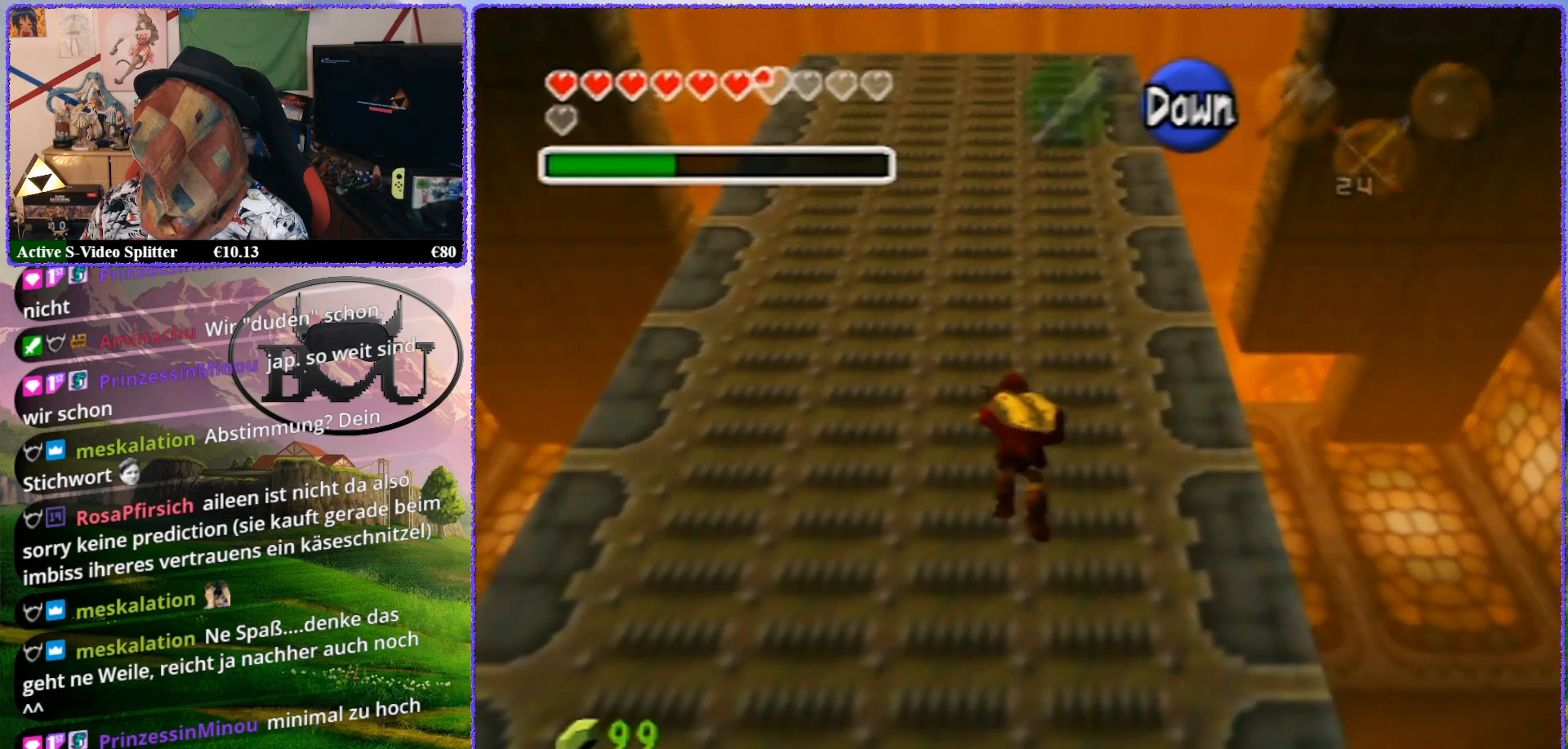
{"buttons": [], "left_stick": "up", "events": []}
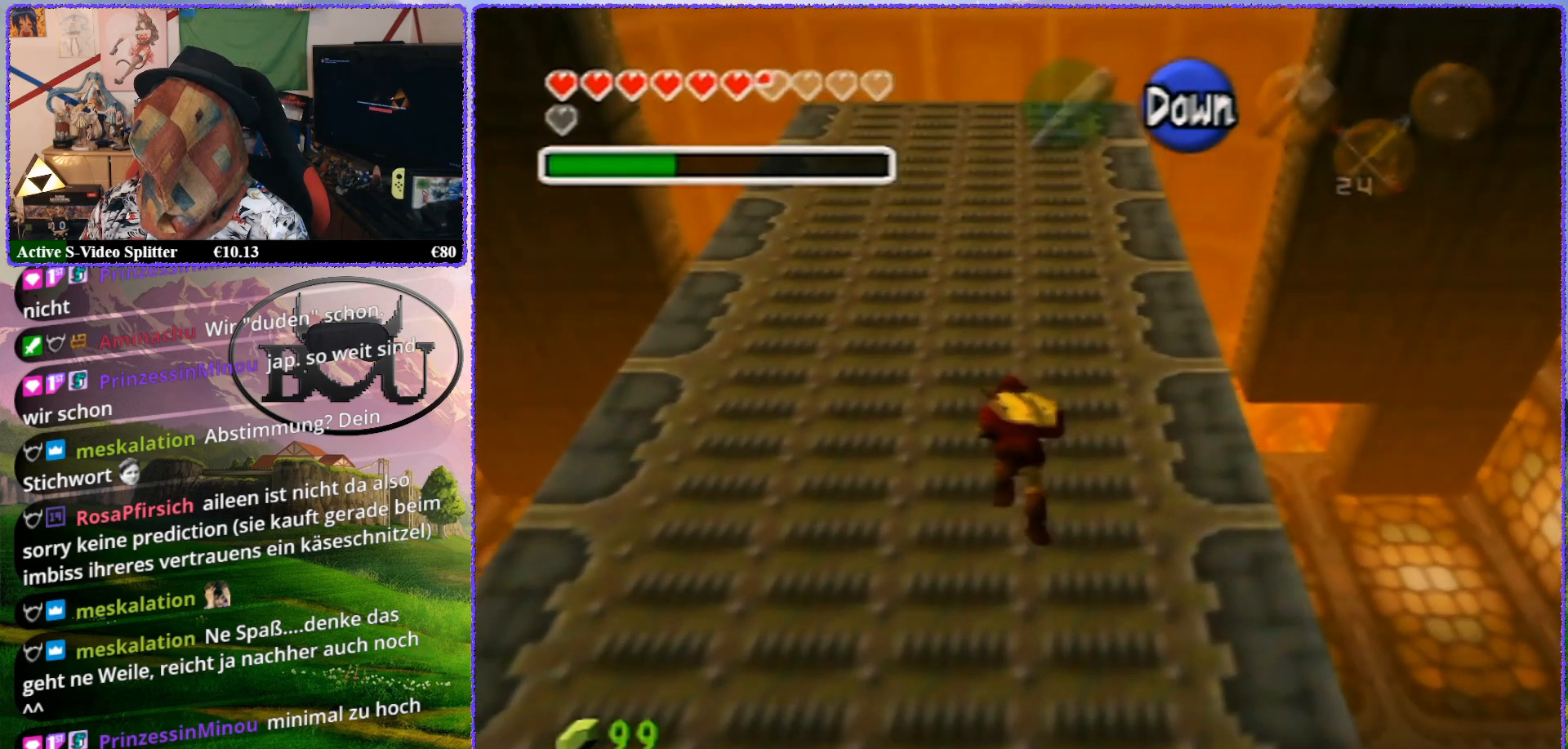
{"buttons": [], "left_stick": "up", "events": []}
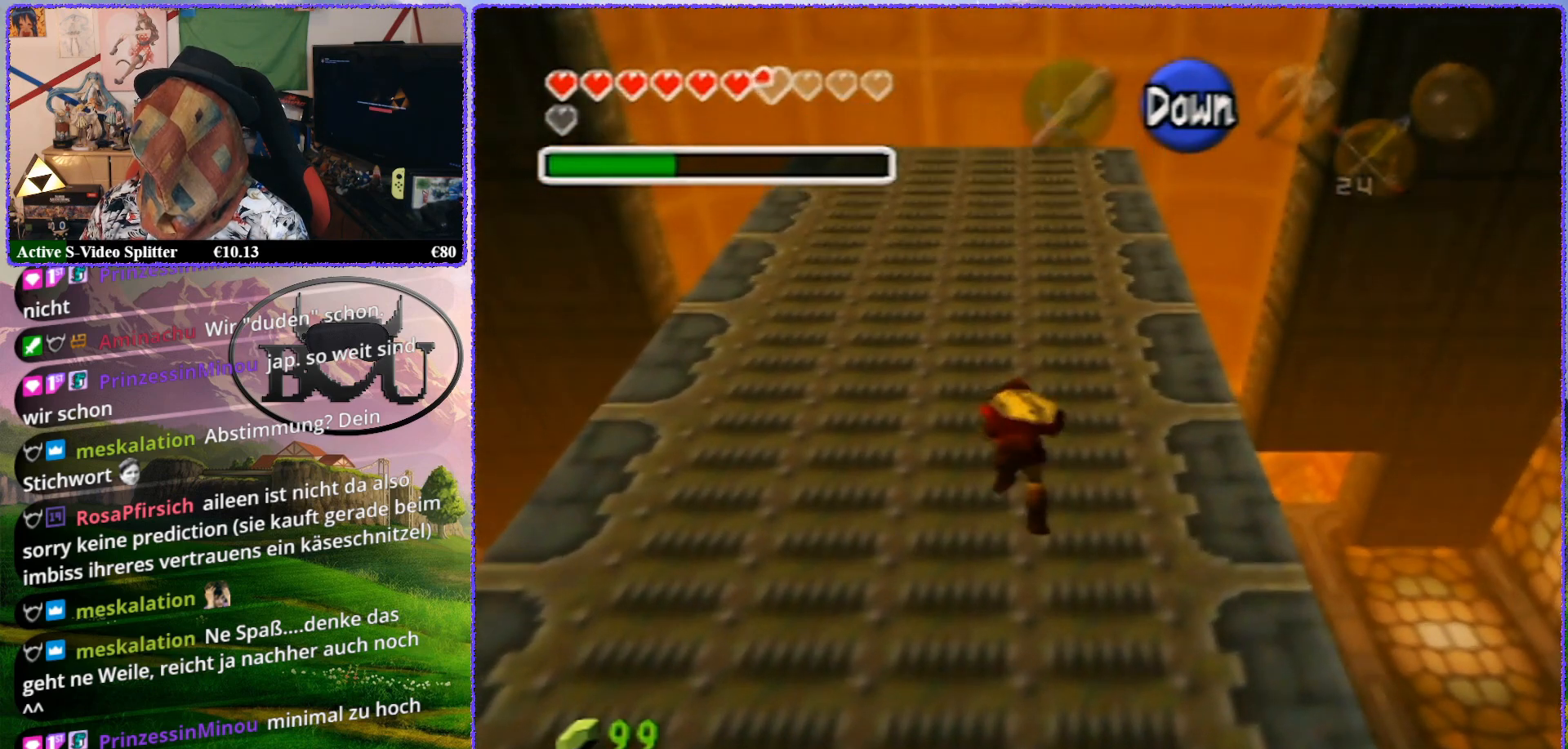
{"buttons": [], "left_stick": "up", "events": []}
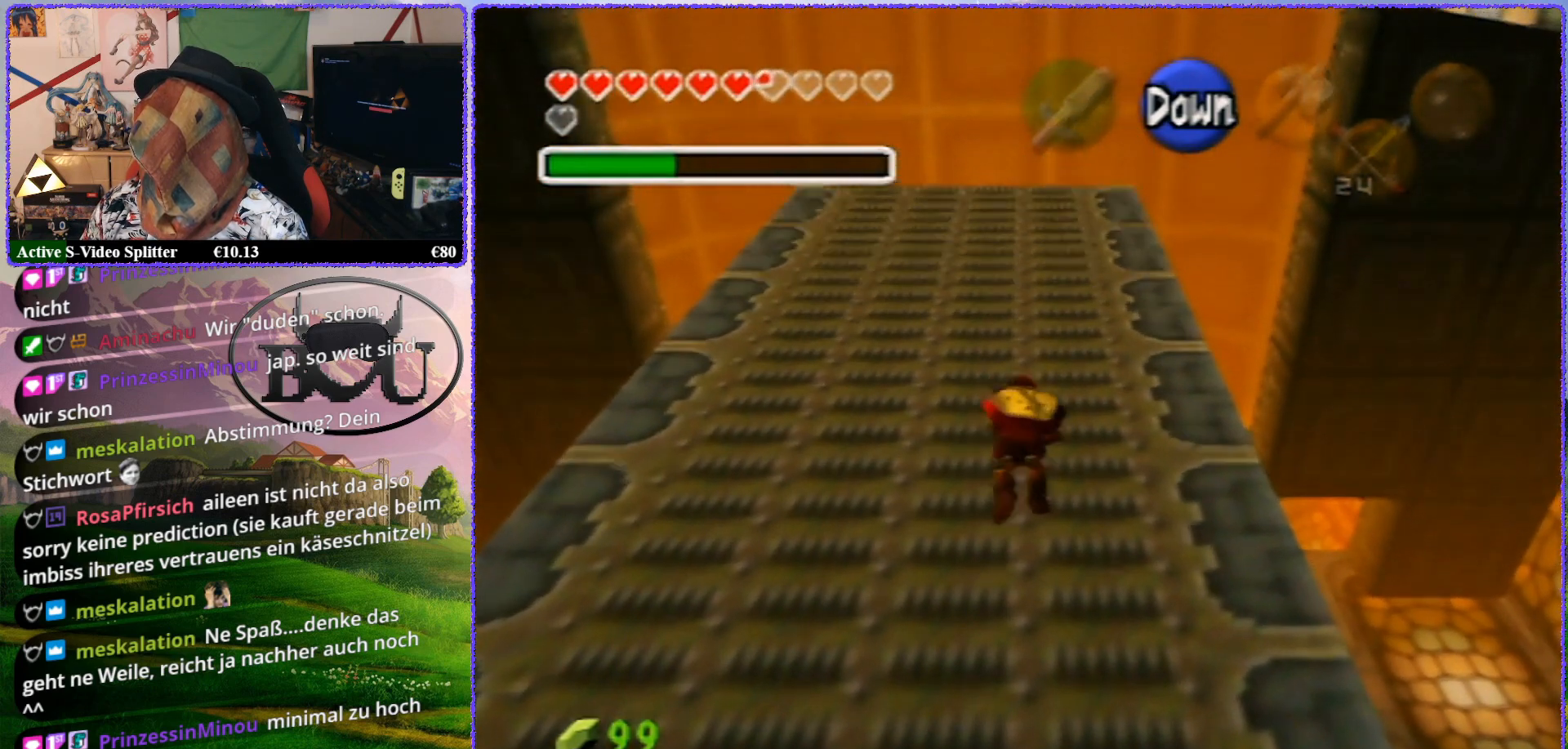
{"buttons": [], "left_stick": "up", "events": []}
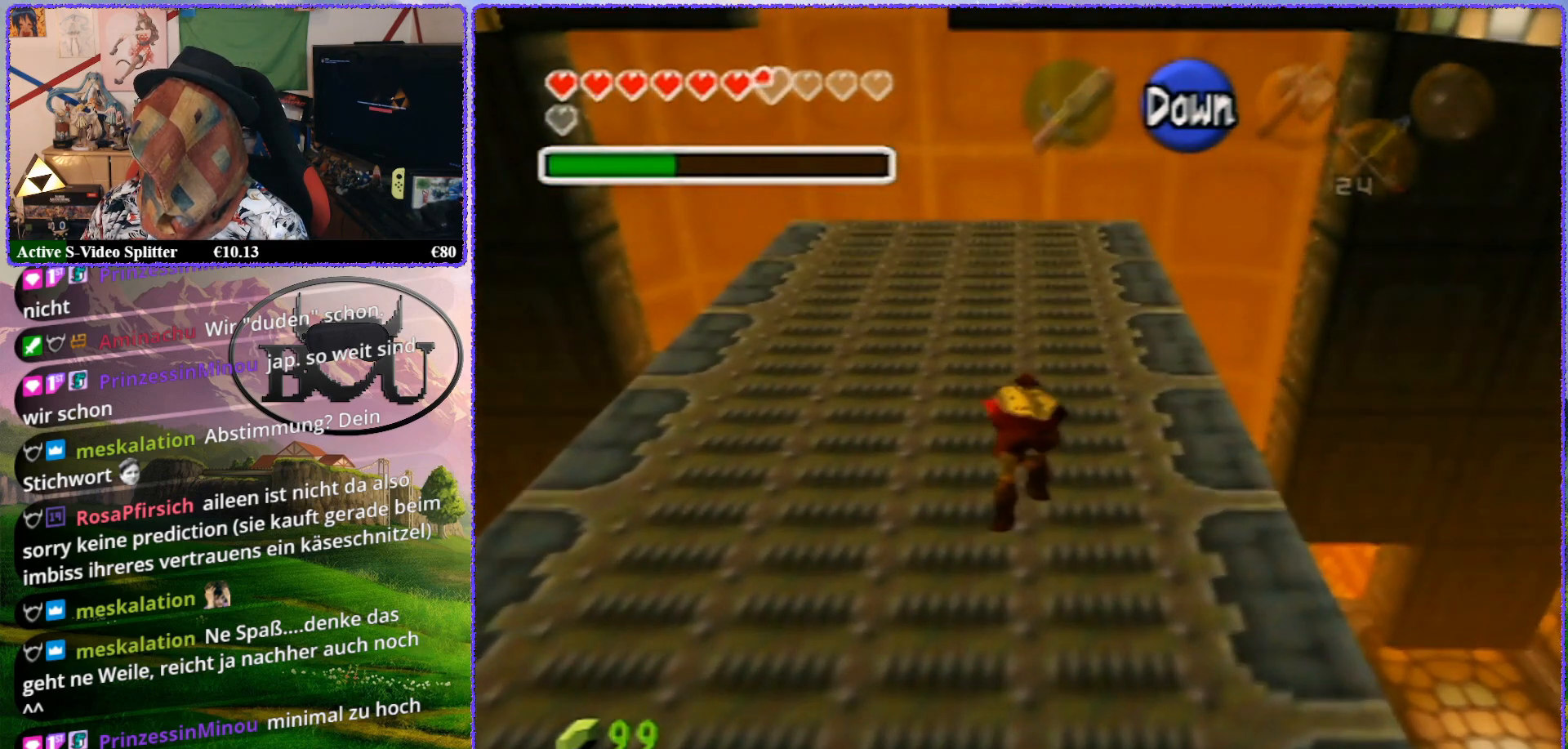
{"buttons": [], "left_stick": "up", "events": []}
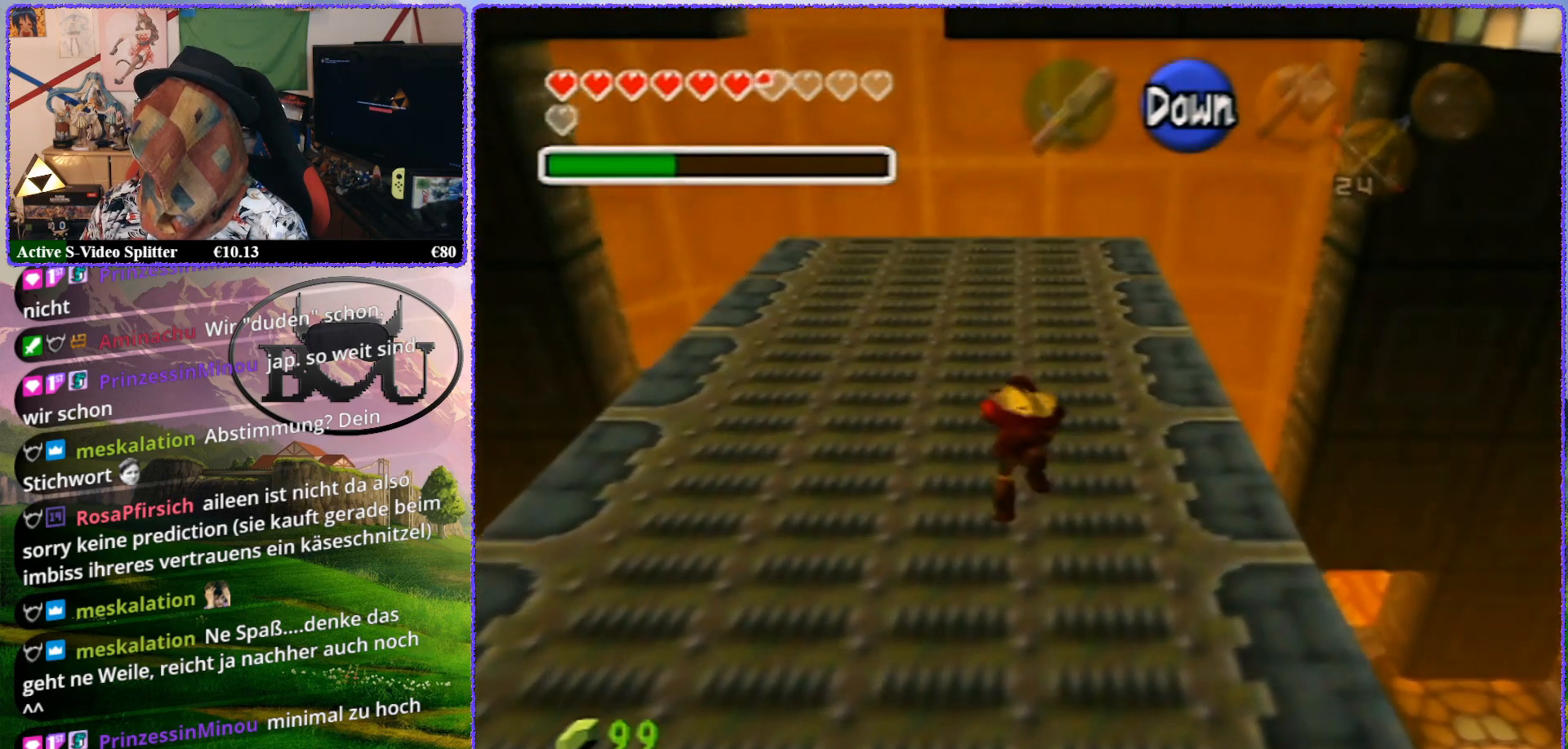
{"buttons": [], "left_stick": "up", "events": []}
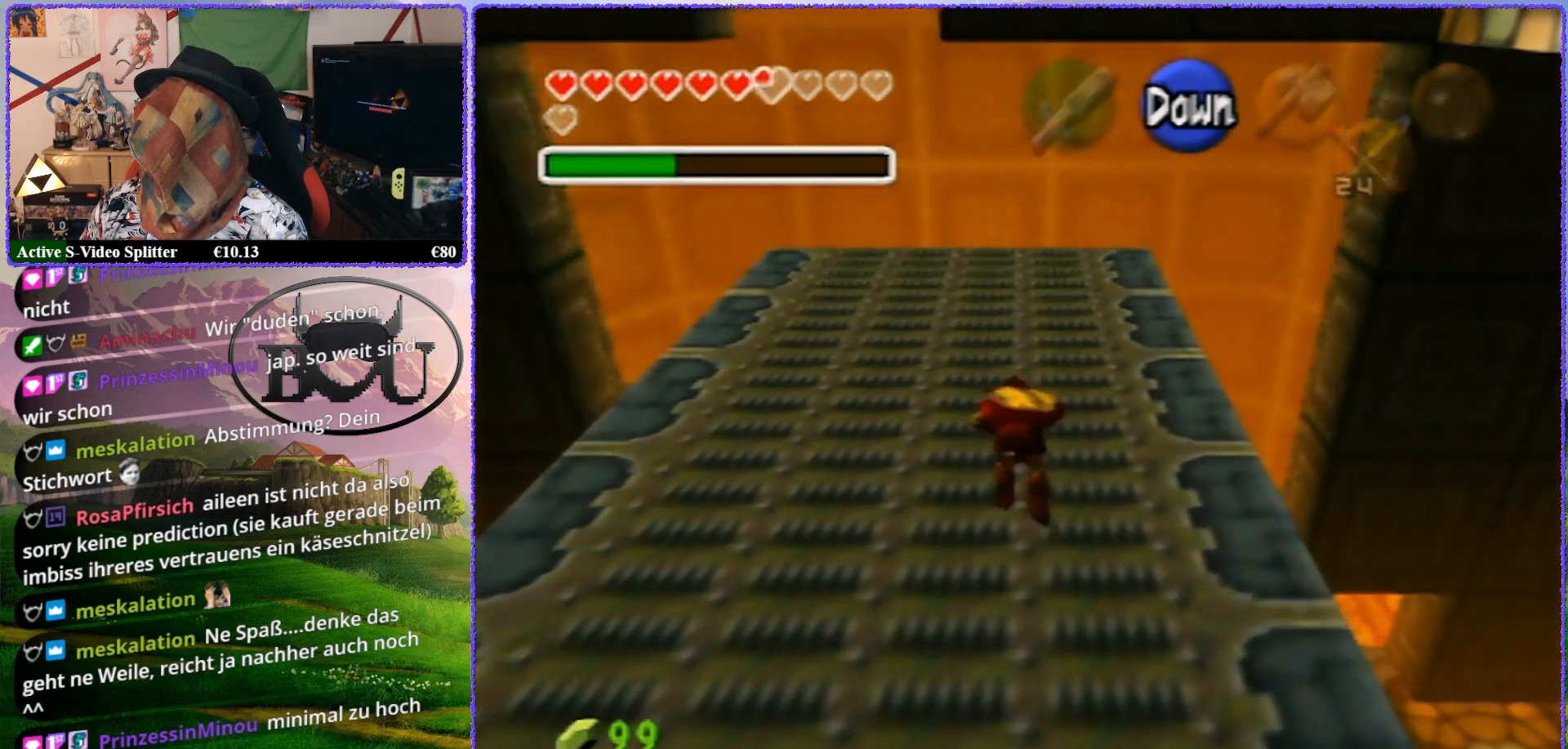
{"buttons": [], "left_stick": "up", "events": []}
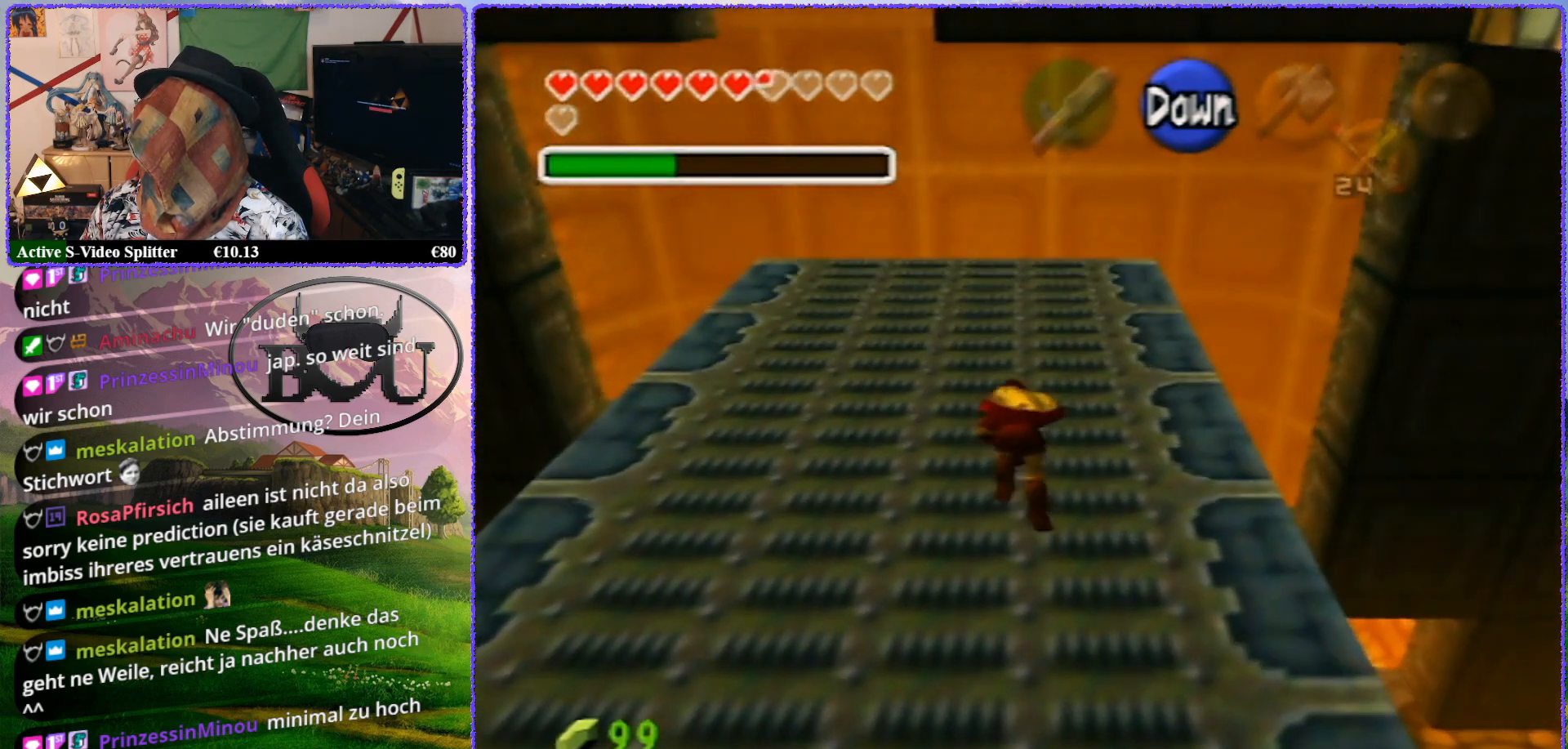
{"buttons": [], "left_stick": "up", "events": []}
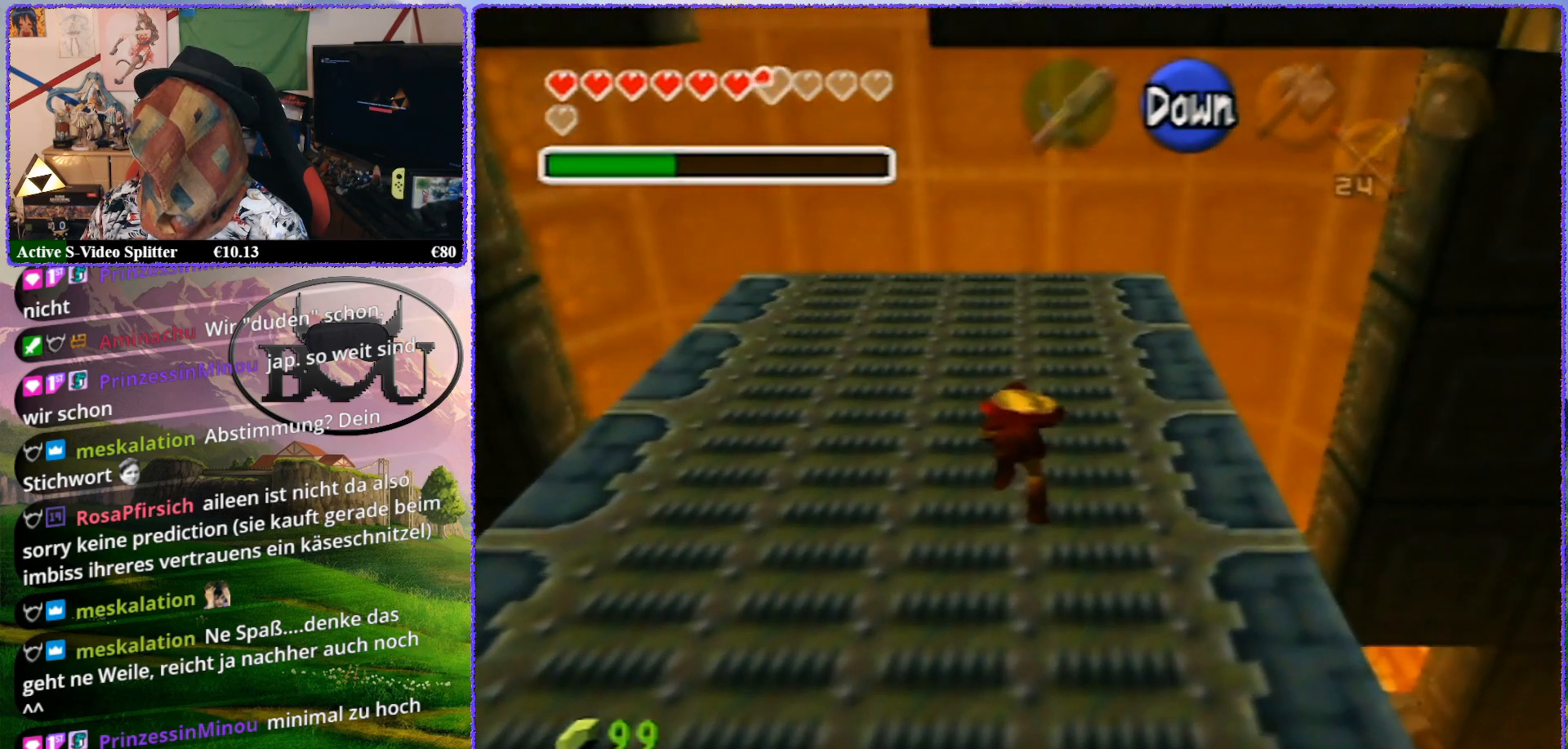
{"buttons": [], "left_stick": "up", "events": []}
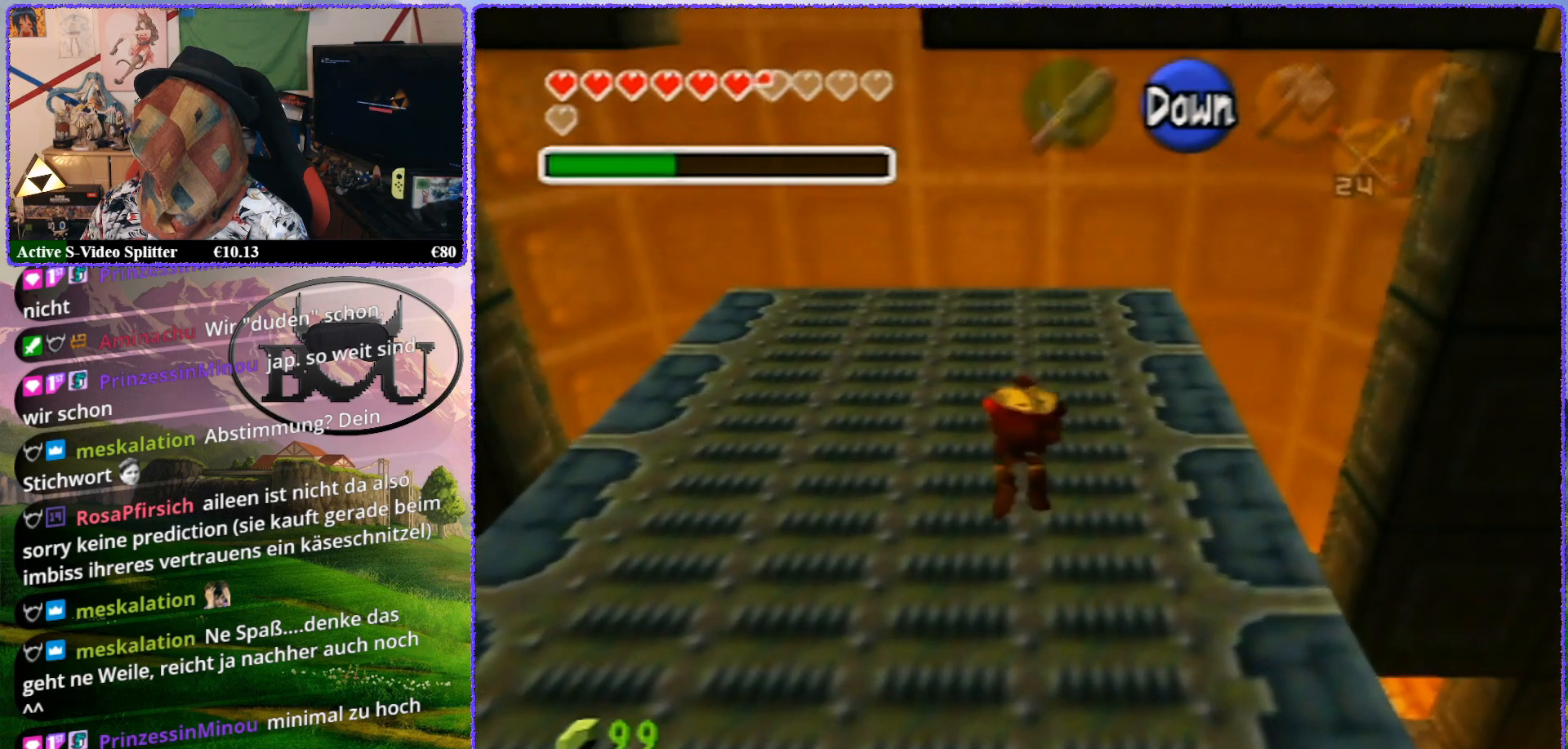
{"buttons": [], "left_stick": "up", "events": []}
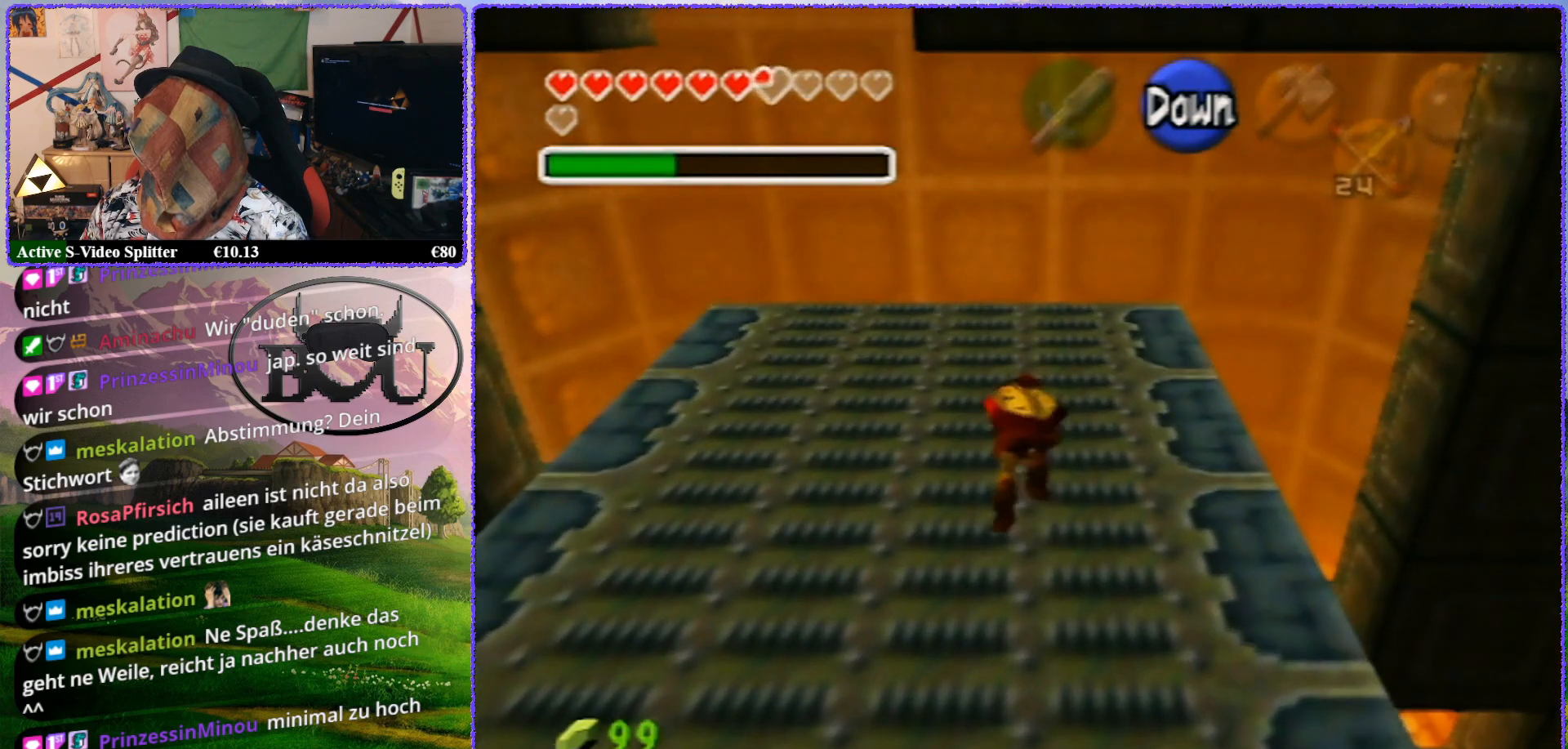
{"buttons": [], "left_stick": "up", "events": []}
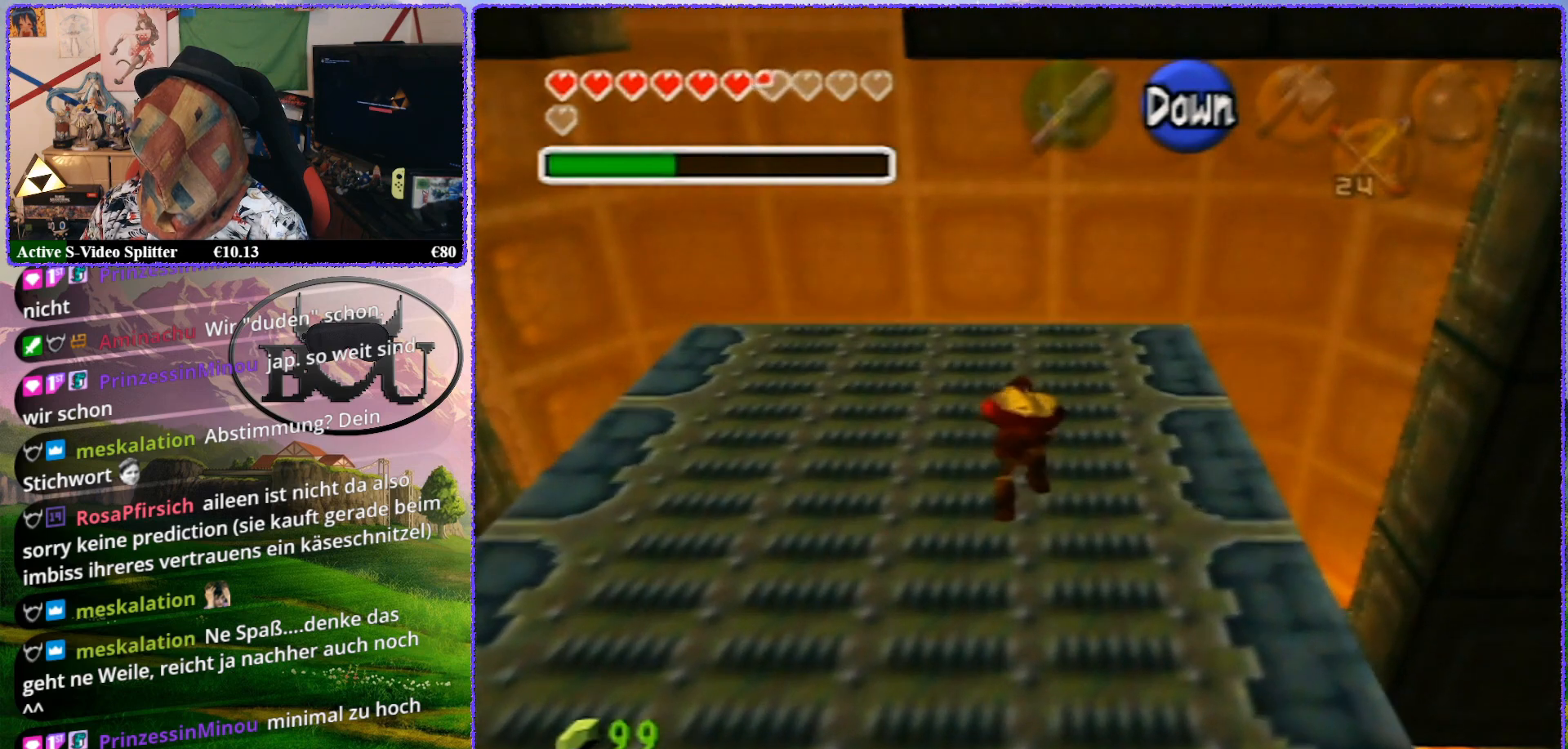
{"buttons": [], "left_stick": "up", "events": [[117, "left_stick", "center"], [350, "left_stick", "up"]]}
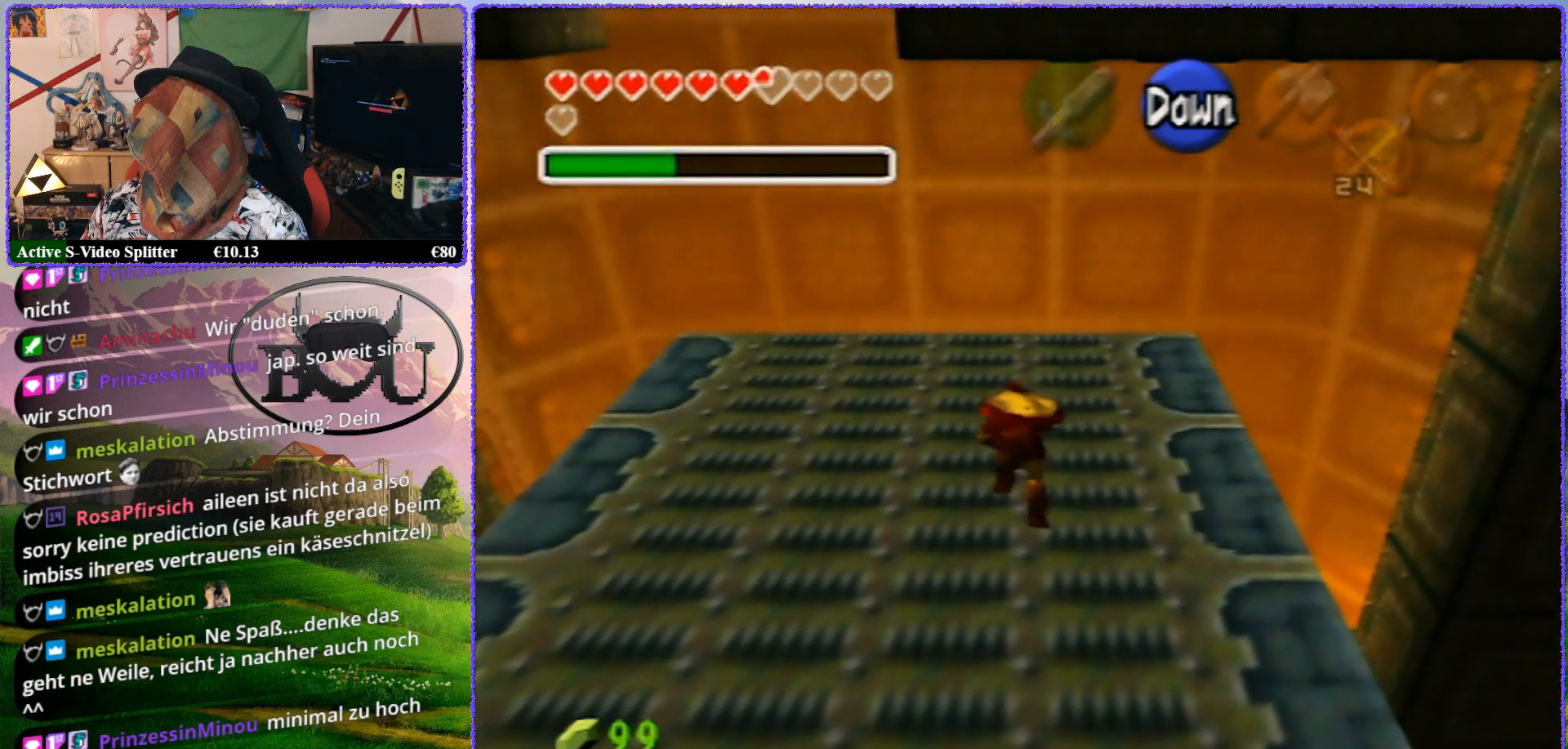
{"buttons": [], "left_stick": "up", "events": []}